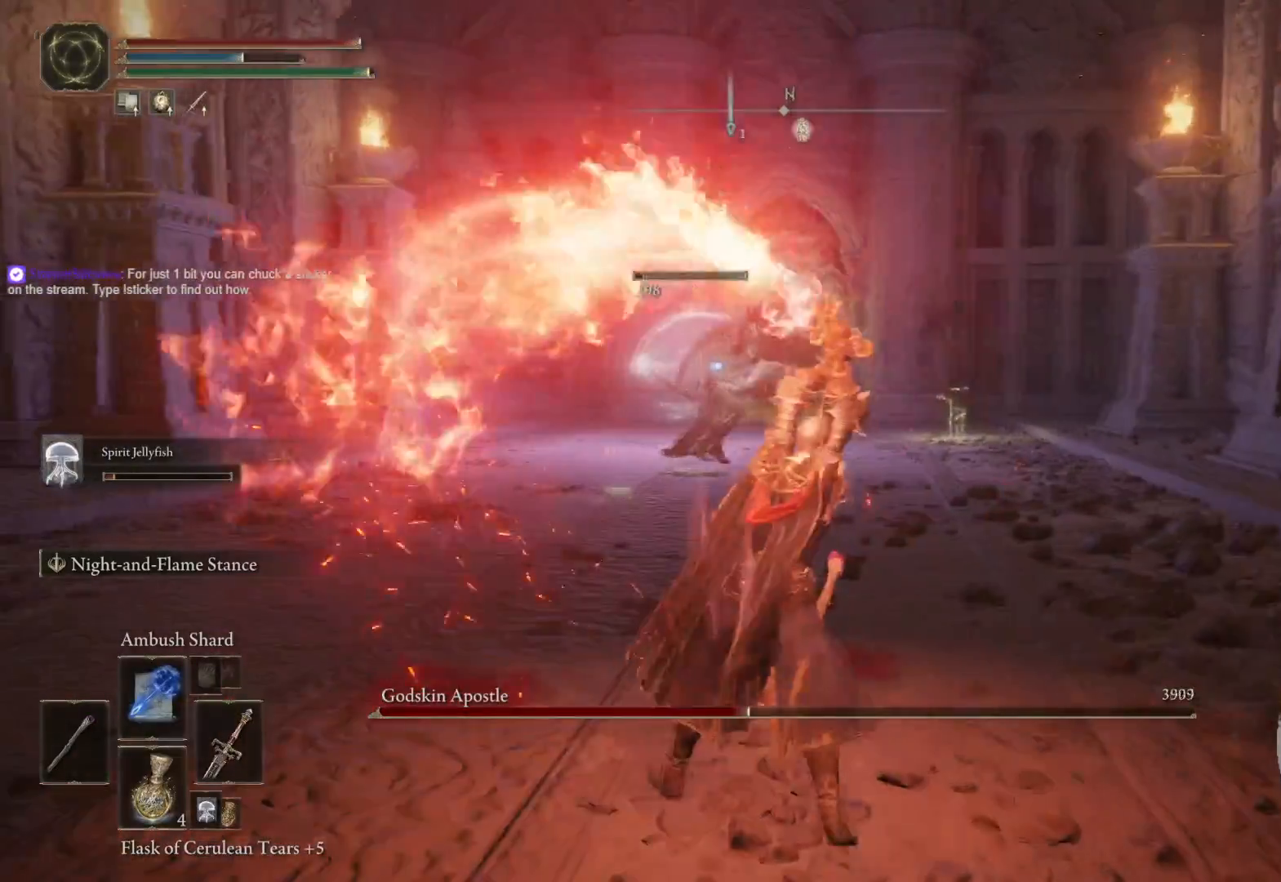
Gameplay with a controller (Xbox layout); each line is a JSON object with the inputs held at the frame after it. "events" lists button and stick changes between this image and that frame as [ms after this image, input, new state], when the widget could be followed in between.
{"buttons": ["L2", "R2"], "left_stick": "up-left", "right_stick": "center", "events": []}
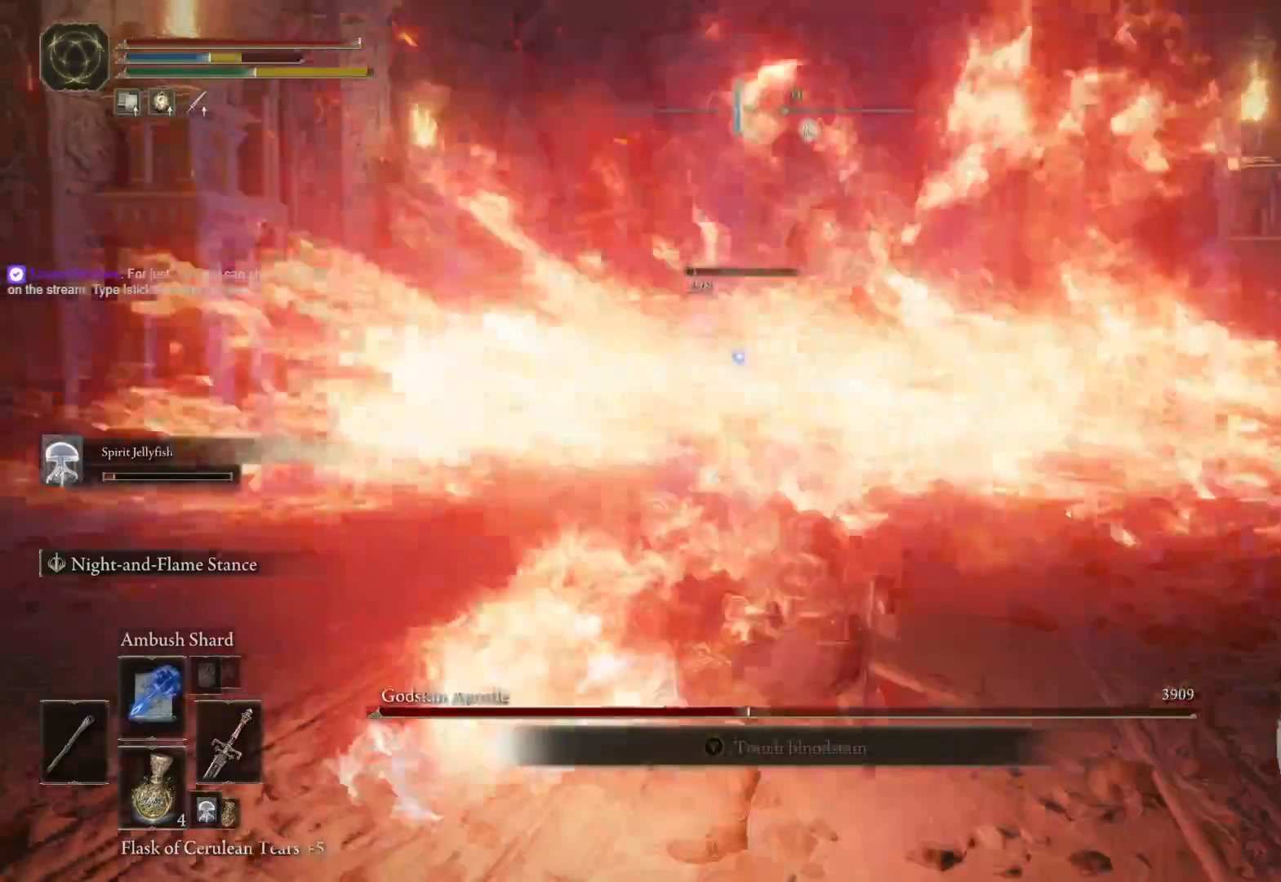
{"buttons": [], "left_stick": "left", "right_stick": "center", "events": [[183, "L2", "up"], [200, "left_stick", "center"], [217, "R2", "up"], [317, "left_stick", "left"]]}
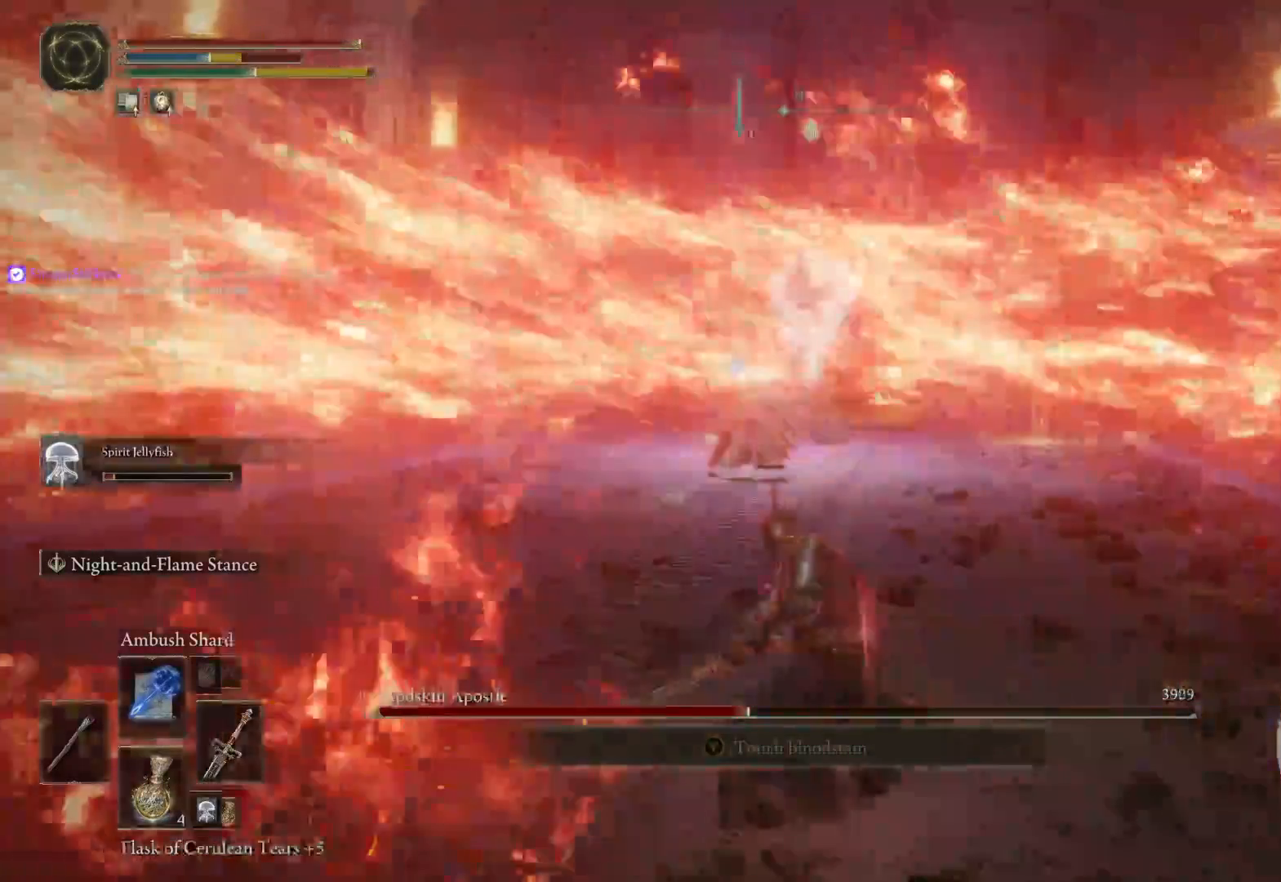
{"buttons": ["B"], "left_stick": "left", "right_stick": "center", "events": [[167, "B", "down"], [250, "B", "up"], [333, "B", "down"], [400, "B", "up"], [467, "B", "down"]]}
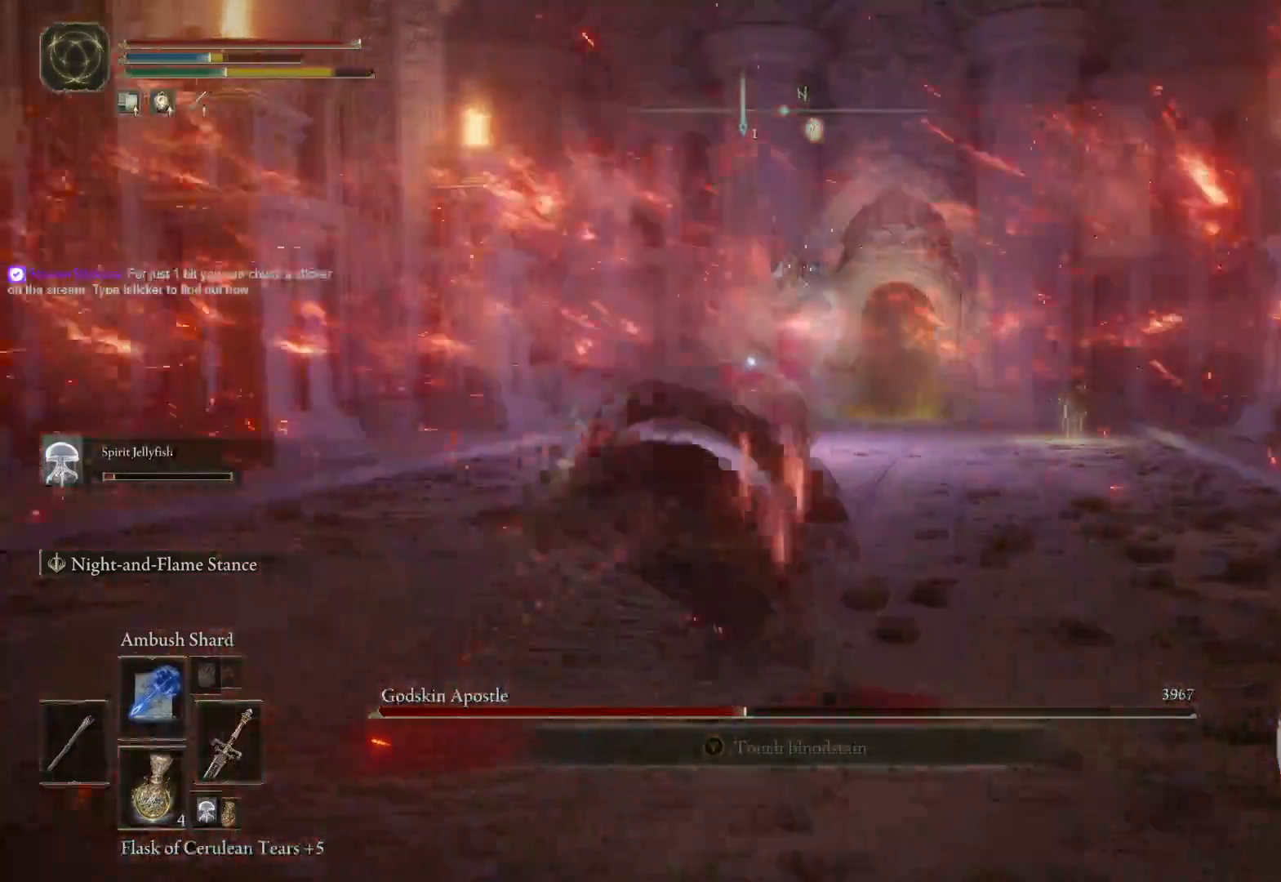
{"buttons": ["B"], "left_stick": "left", "right_stick": "center", "events": [[67, "B", "up"], [133, "B", "down"], [250, "B", "up"], [433, "B", "down"]]}
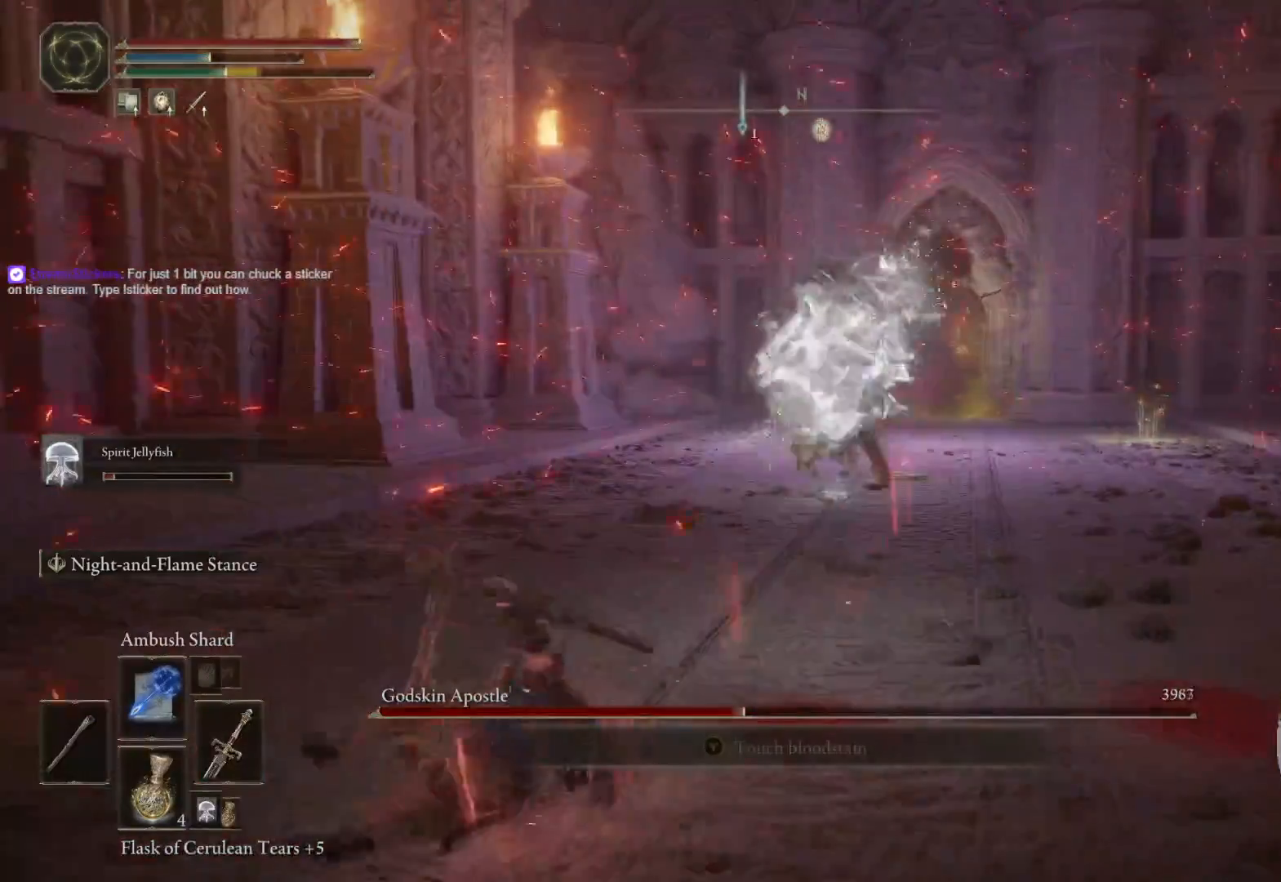
{"buttons": [], "left_stick": "center", "right_stick": "center", "events": [[33, "B", "up"], [83, "B", "down"], [200, "B", "up"], [450, "left_stick", "center"]]}
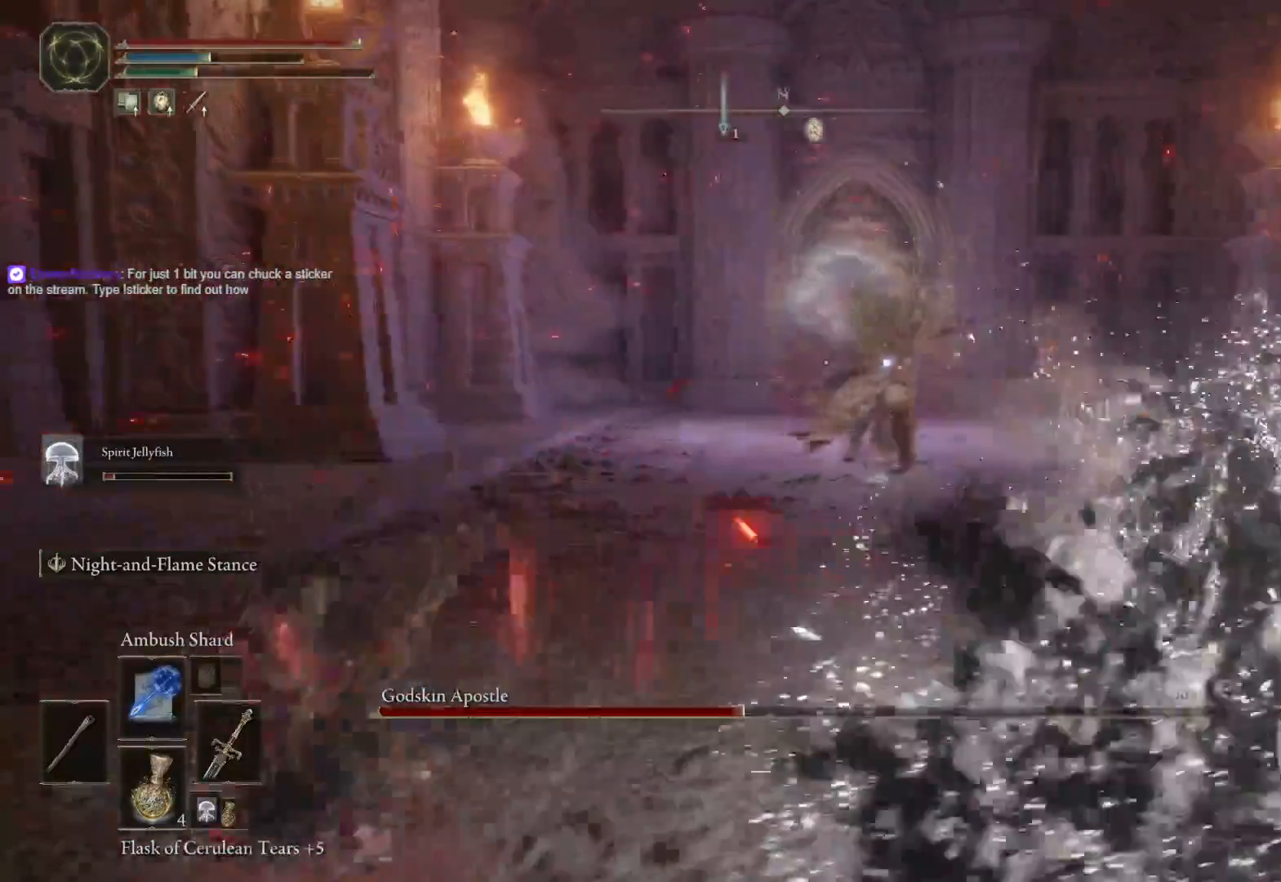
{"buttons": [], "left_stick": "up-right", "right_stick": "center", "events": [[267, "left_stick", "up-right"]]}
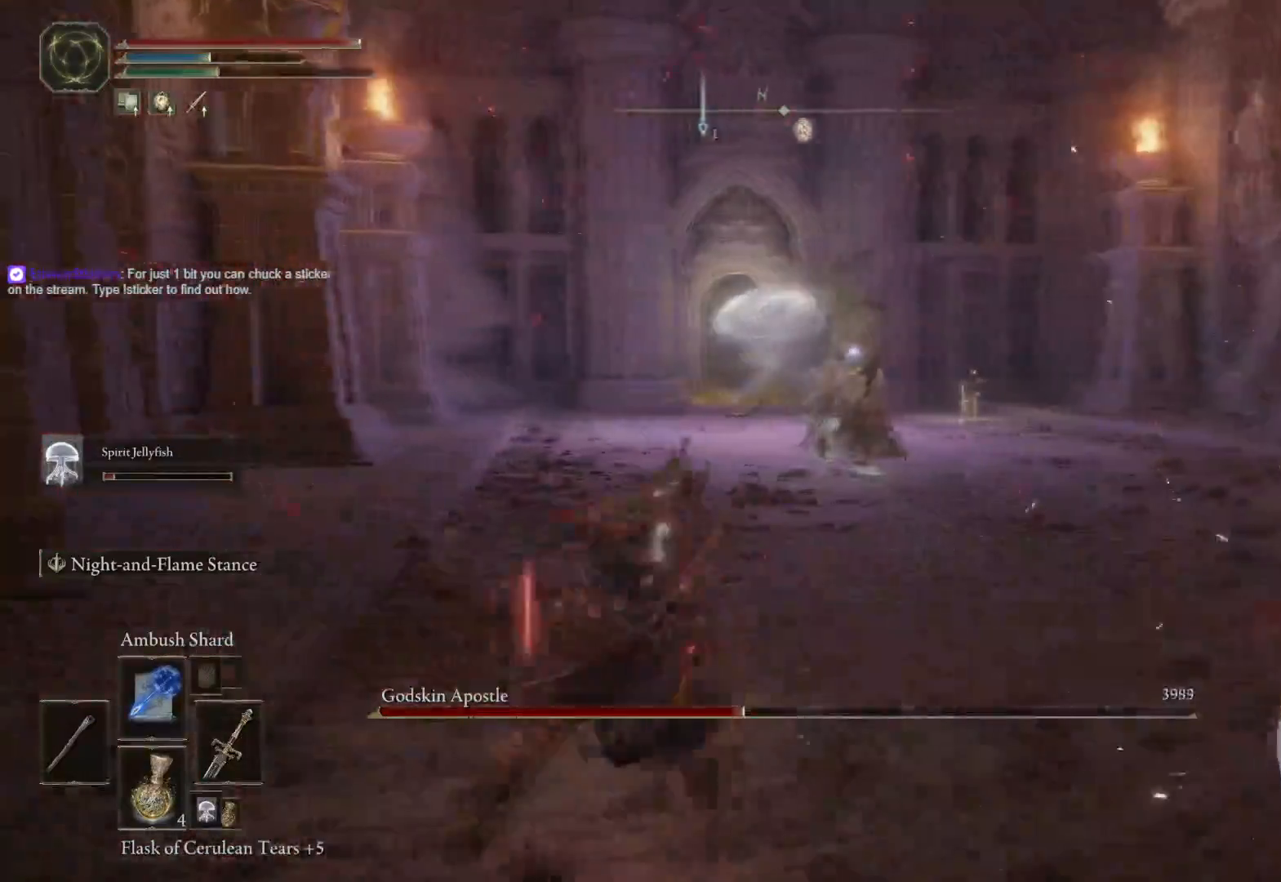
{"buttons": [], "left_stick": "up-right", "right_stick": "center", "events": []}
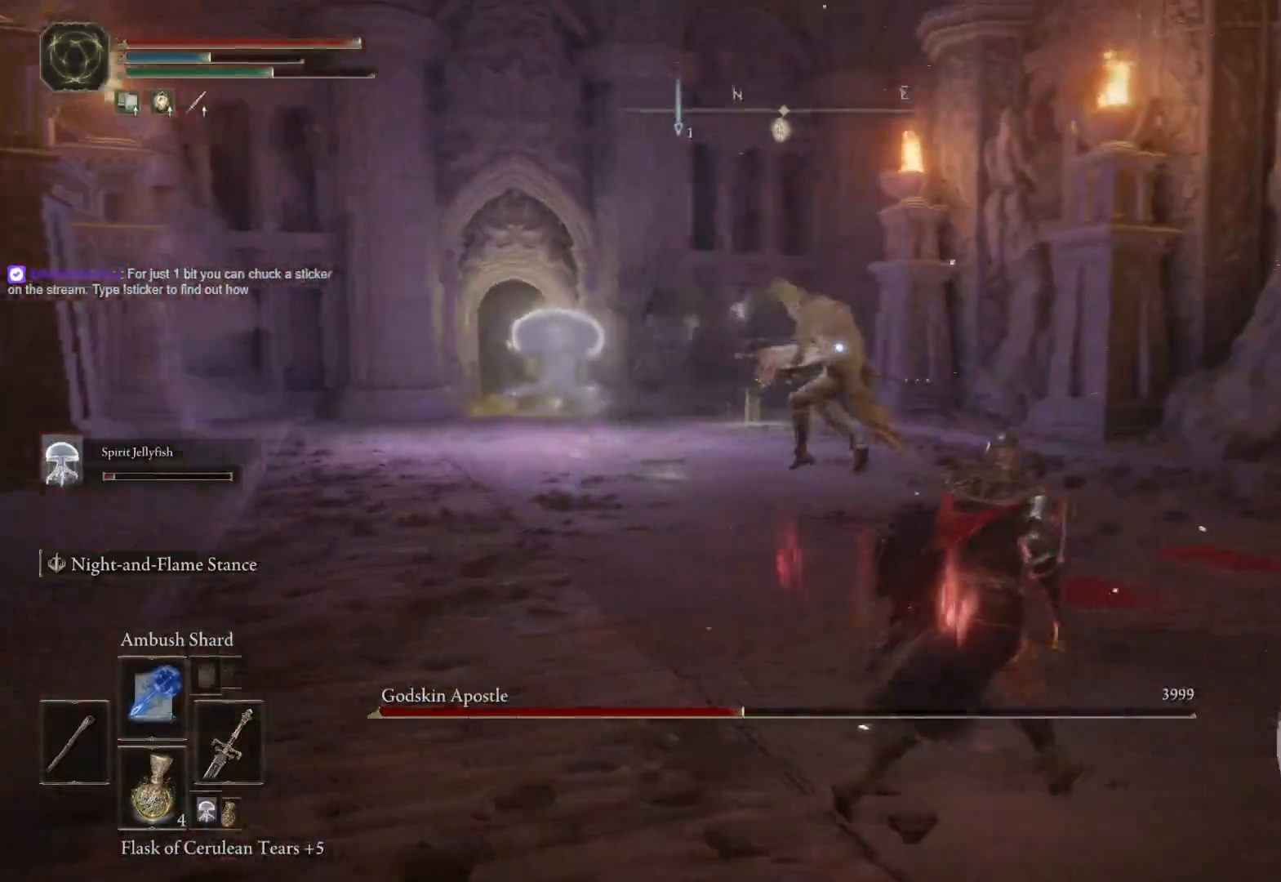
{"buttons": ["L2"], "left_stick": "up", "right_stick": "center", "events": [[300, "left_stick", "up"], [483, "L2", "down"]]}
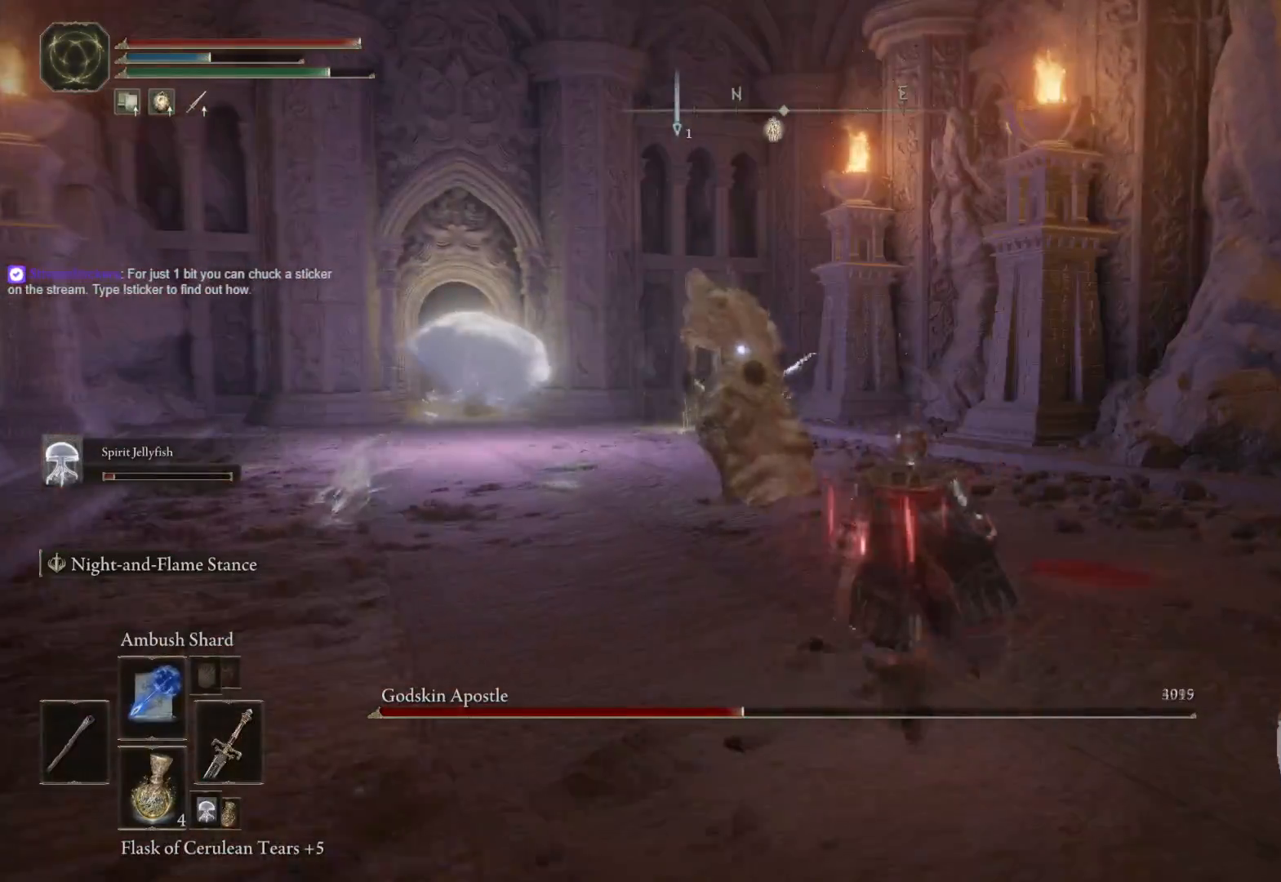
{"buttons": ["L2", "R2"], "left_stick": "up", "right_stick": "center", "events": [[283, "R2", "down"]]}
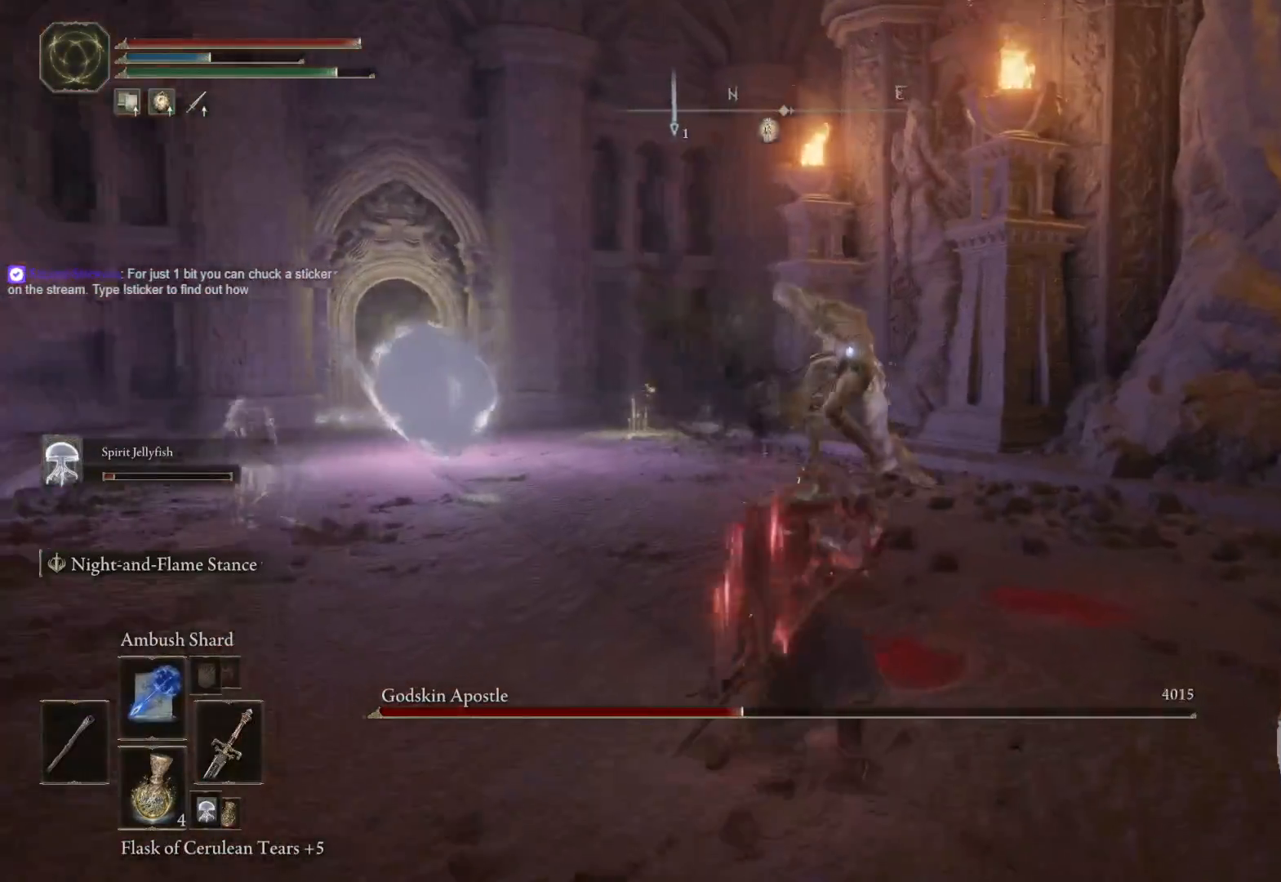
{"buttons": ["L2", "R2"], "left_stick": "up", "right_stick": "center", "events": []}
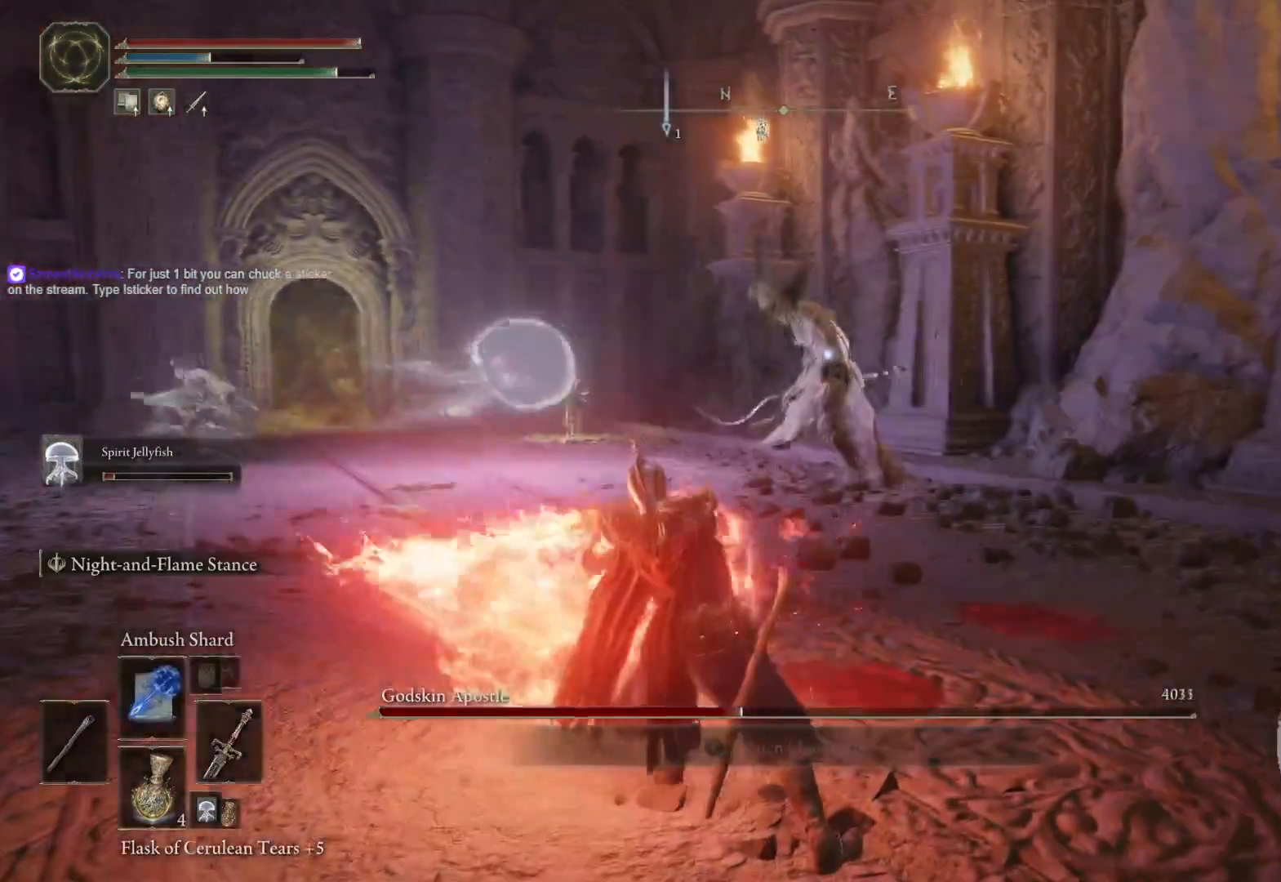
{"buttons": ["L2", "R2"], "left_stick": "up", "right_stick": "center", "events": []}
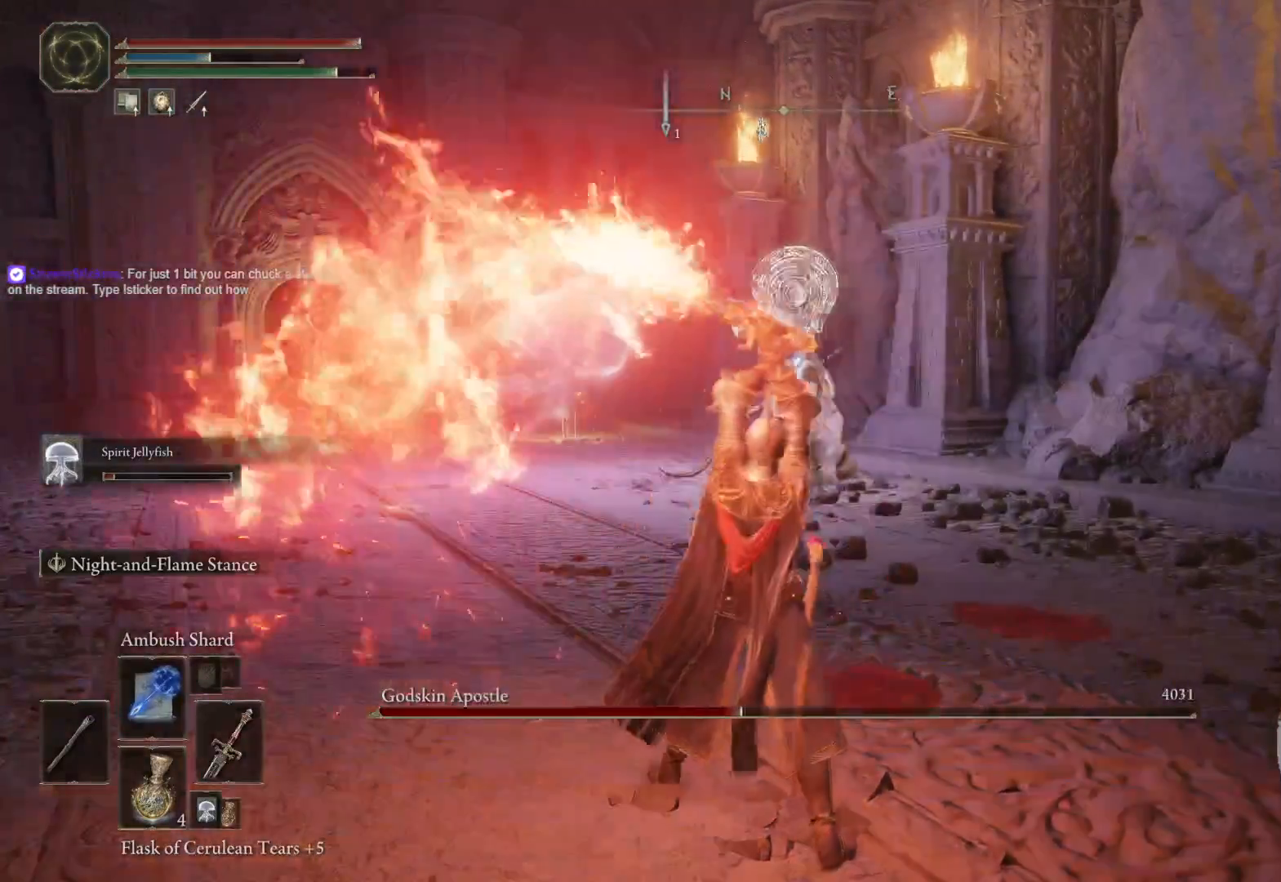
{"buttons": ["L2", "R2"], "left_stick": "up", "right_stick": "center", "events": []}
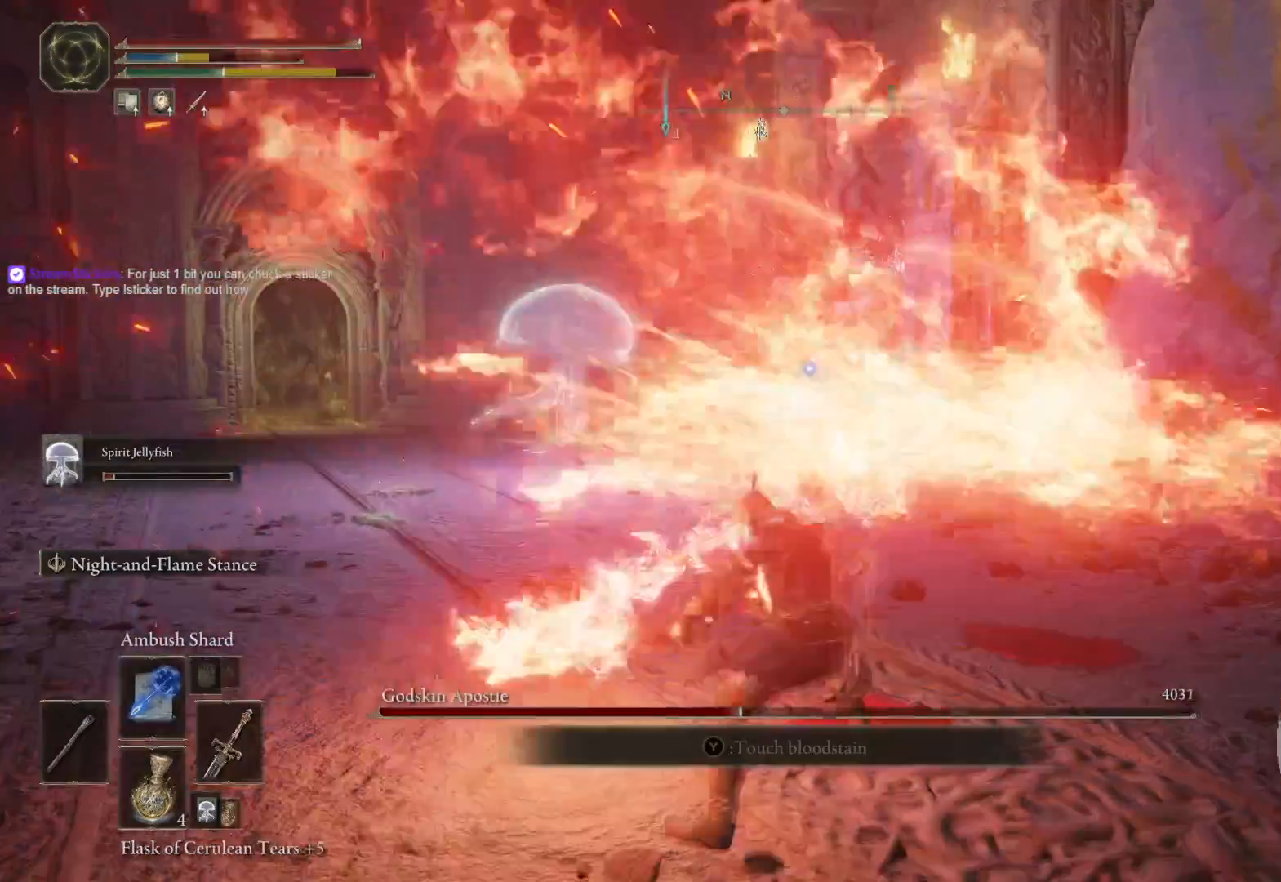
{"buttons": [], "left_stick": "right", "right_stick": "center", "events": [[200, "L2", "up"], [200, "R2", "up"], [233, "left_stick", "center"], [400, "left_stick", "right"]]}
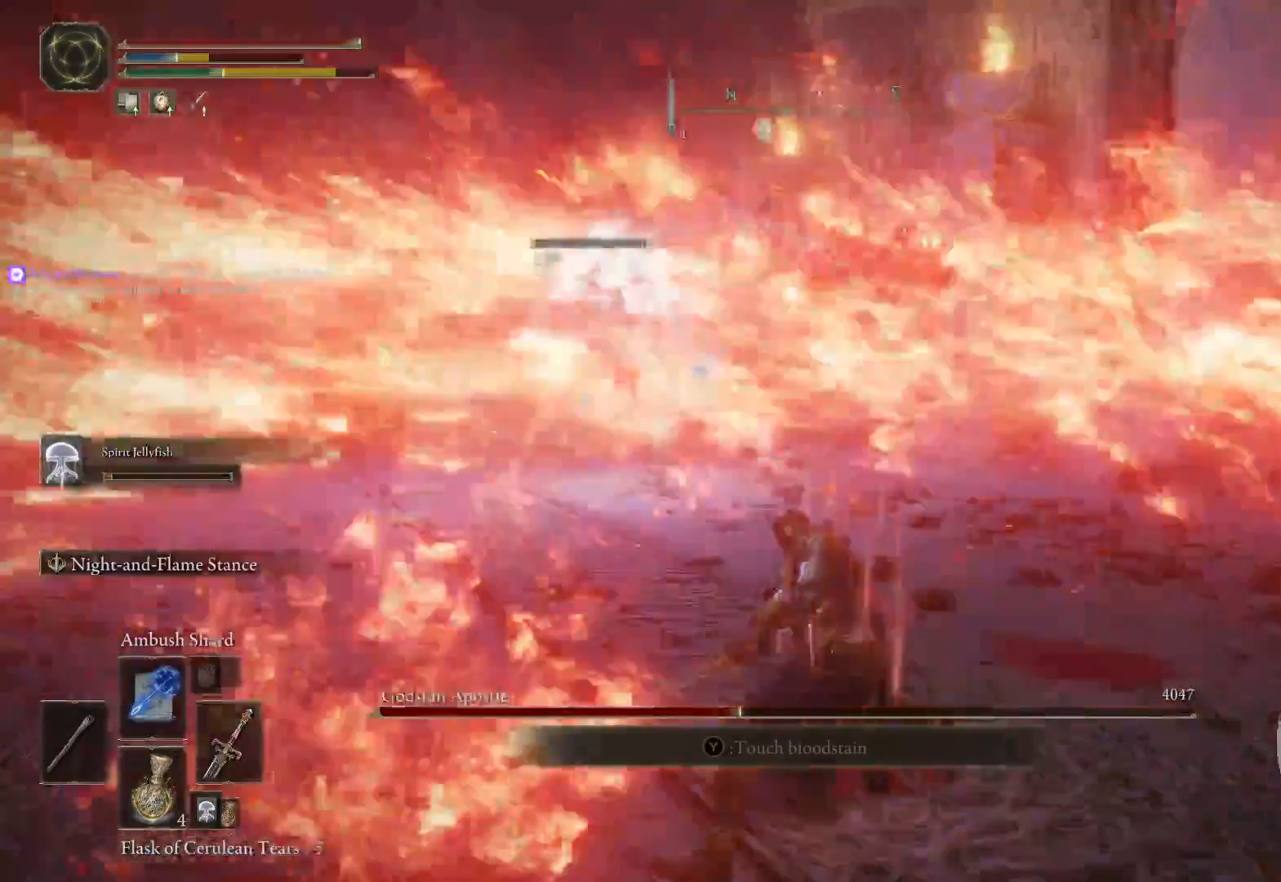
{"buttons": ["B"], "left_stick": "right", "right_stick": "center", "events": [[200, "B", "down"], [267, "B", "up"], [333, "B", "down"], [417, "B", "up"], [483, "B", "down"]]}
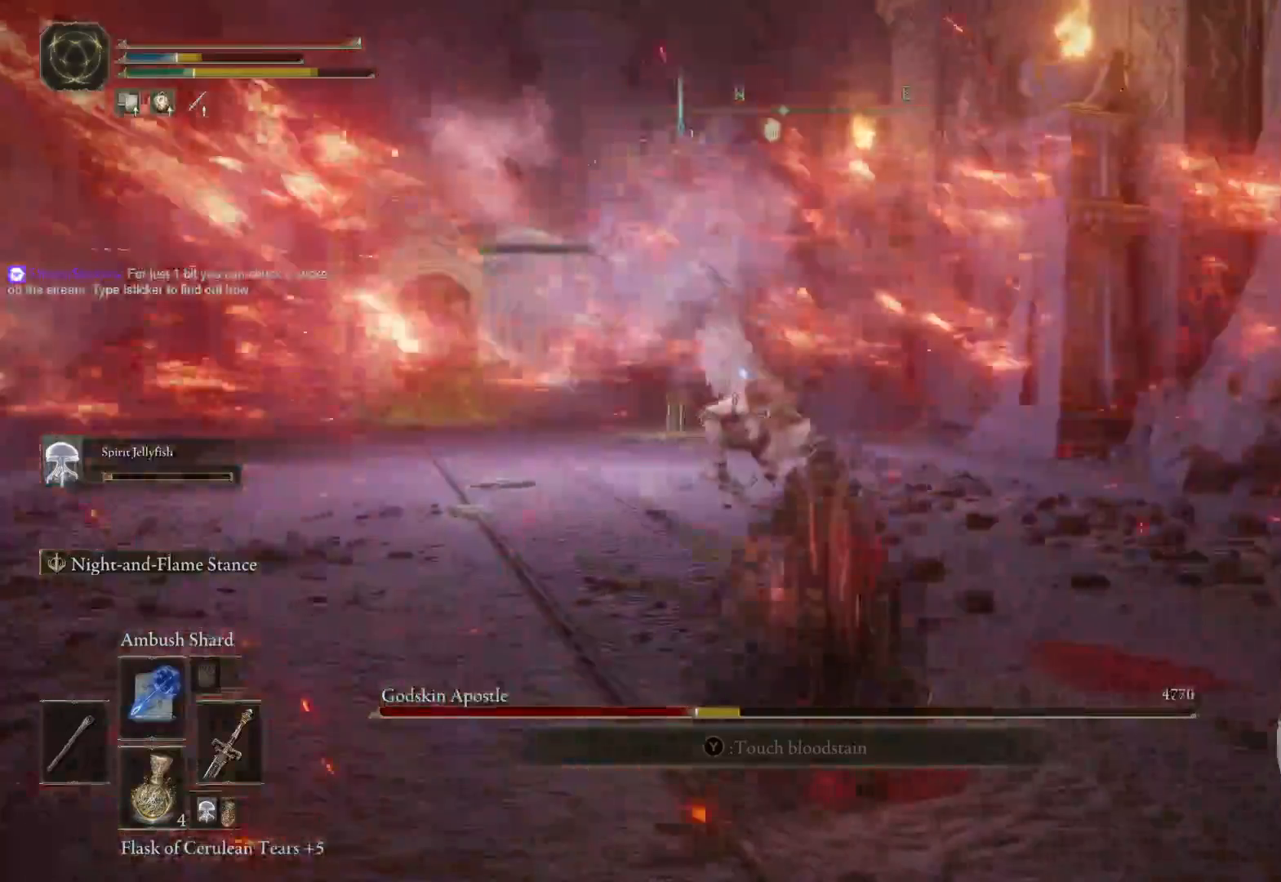
{"buttons": [], "left_stick": "up", "right_stick": "center", "events": [[17, "left_stick", "center"], [100, "B", "up"], [233, "left_stick", "up"]]}
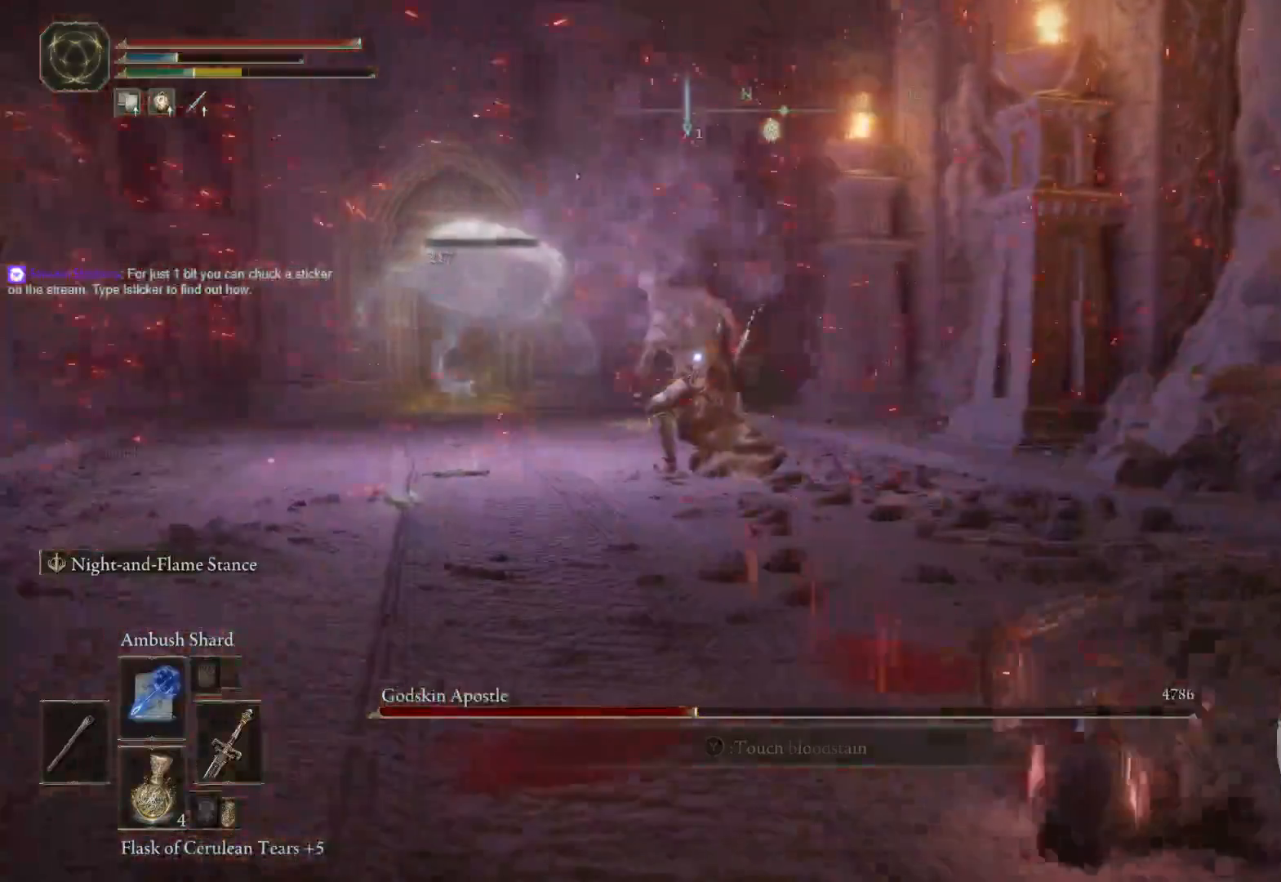
{"buttons": ["L2"], "left_stick": "up-left", "right_stick": "center", "events": [[33, "left_stick", "up-left"], [350, "L2", "down"]]}
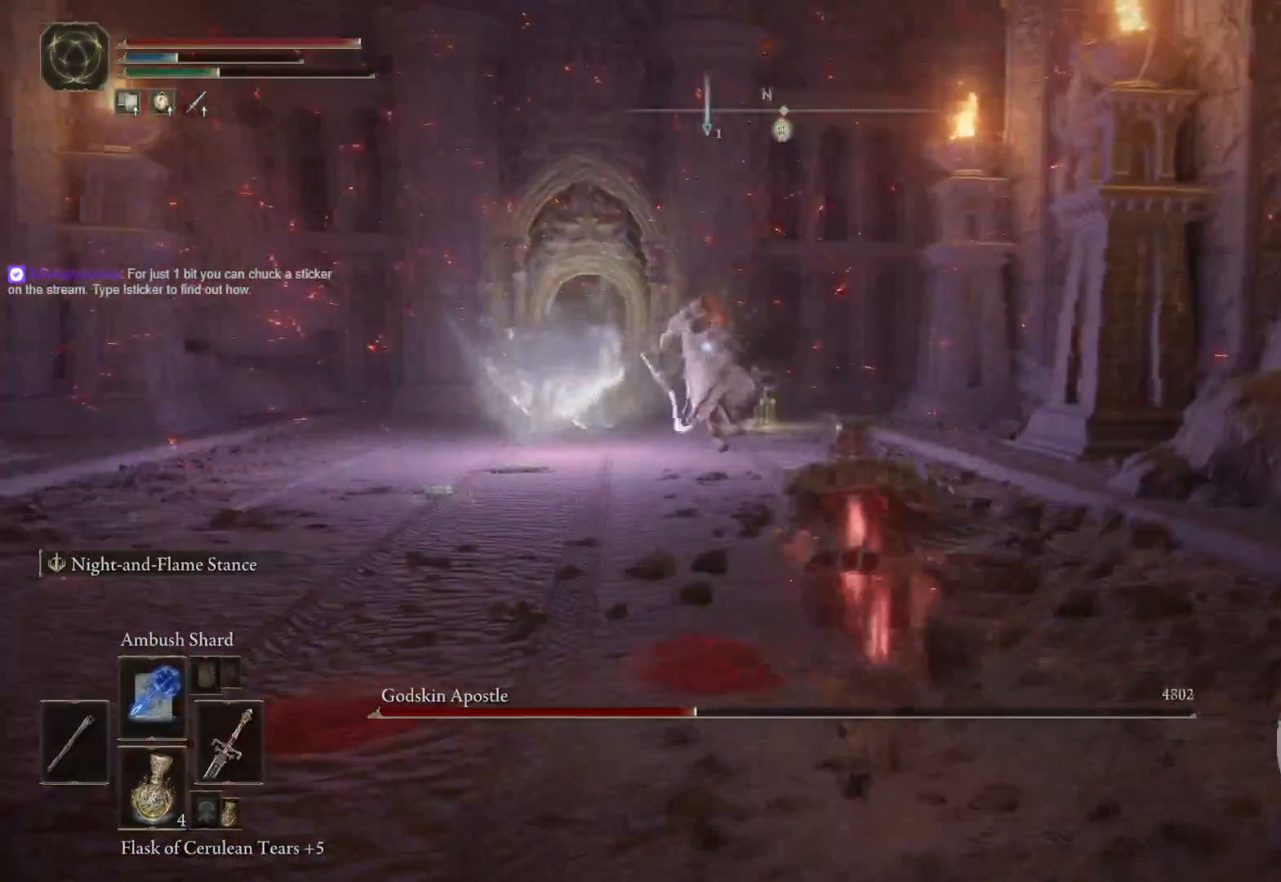
{"buttons": ["L2", "R1"], "left_stick": "up-left", "right_stick": "center", "events": [[83, "R1", "down"]]}
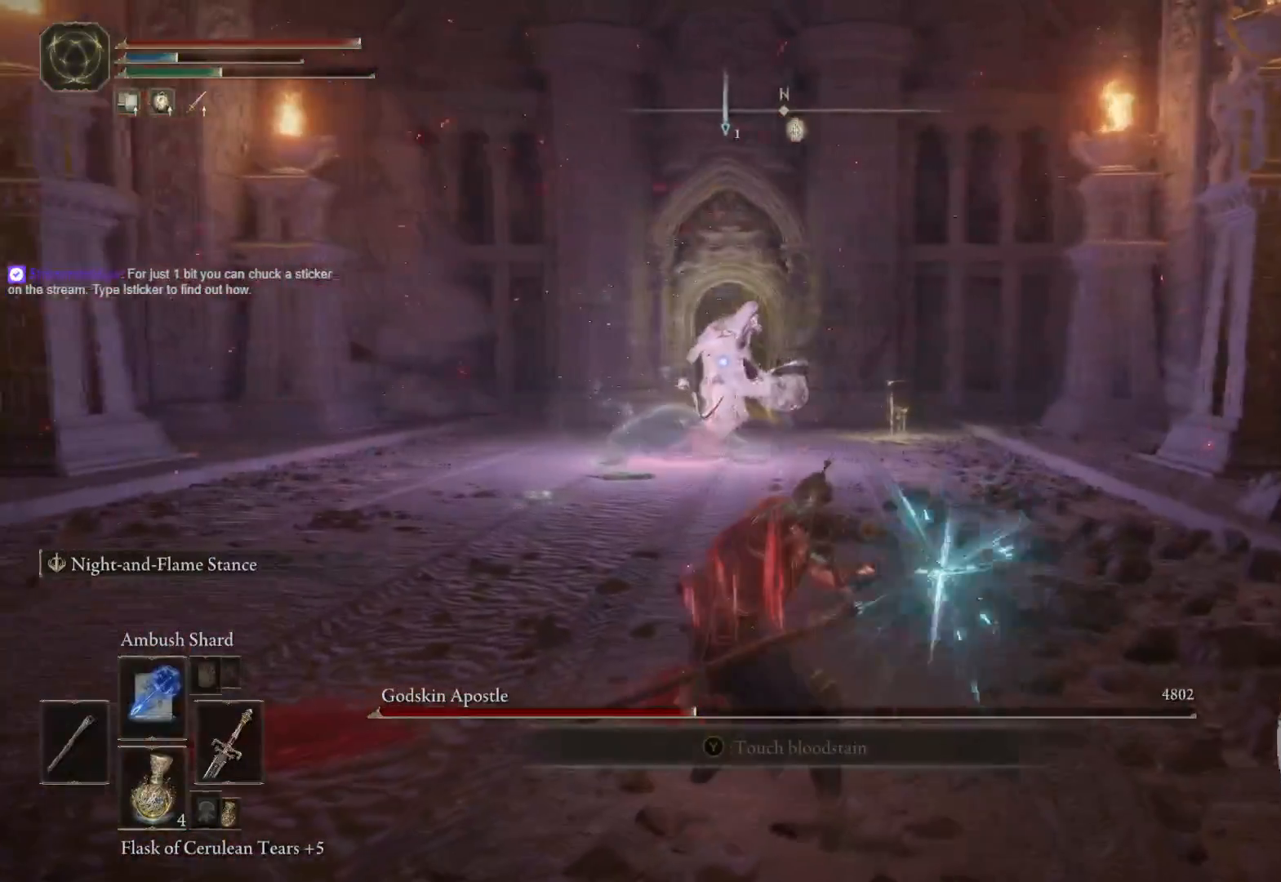
{"buttons": ["L2", "R1"], "left_stick": "up-left", "right_stick": "center", "events": []}
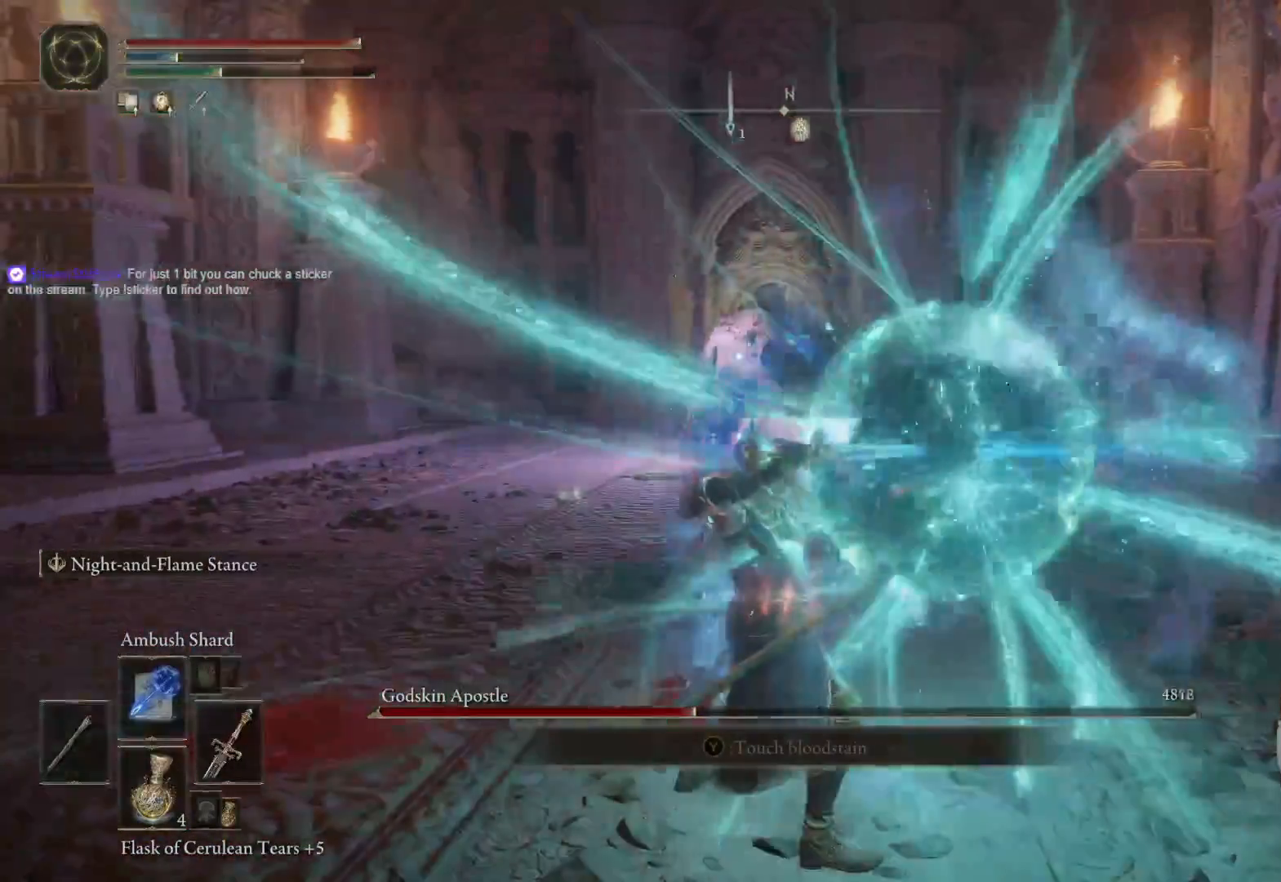
{"buttons": ["L2", "R1"], "left_stick": "up-left", "right_stick": "center", "events": []}
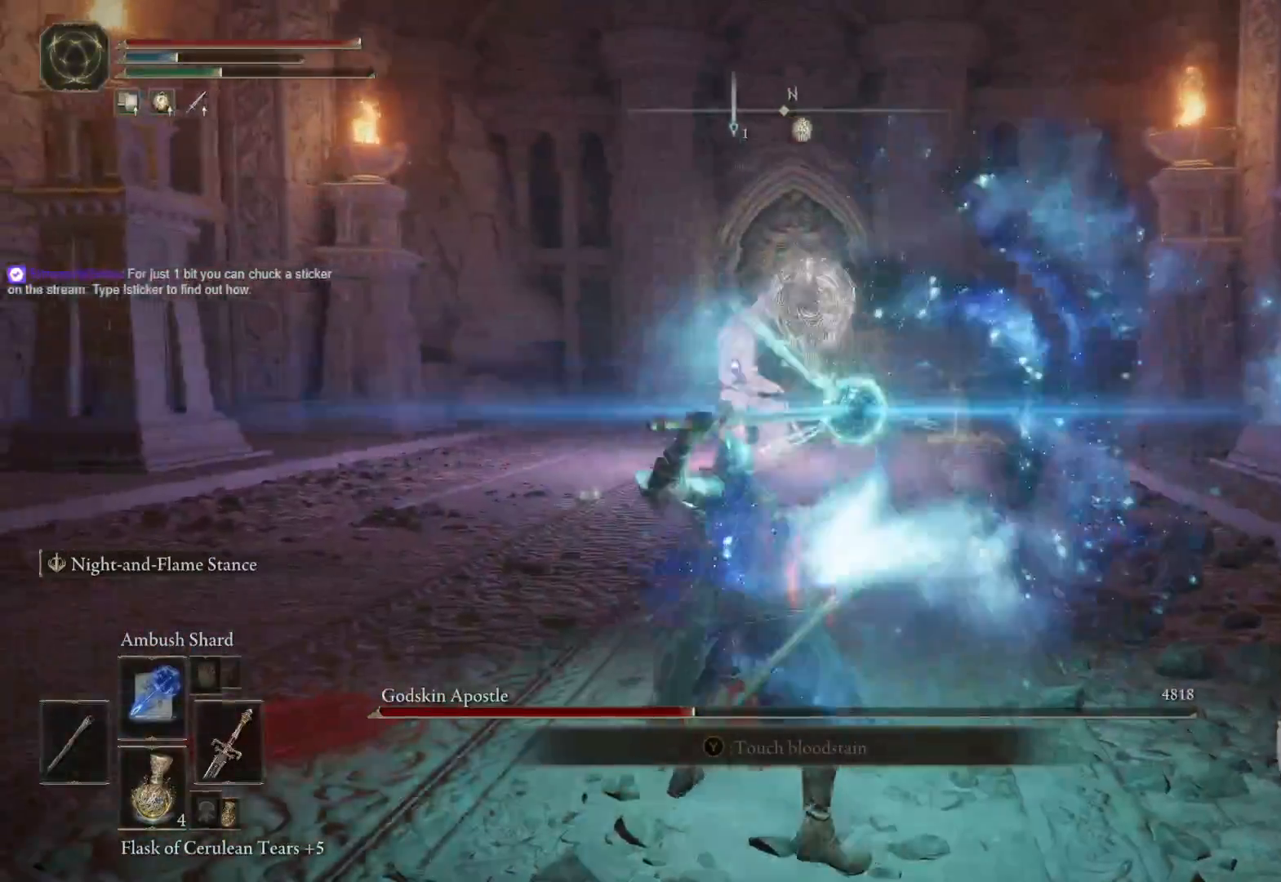
{"buttons": ["L2"], "left_stick": "up-left", "right_stick": "center", "events": [[500, "R1", "up"]]}
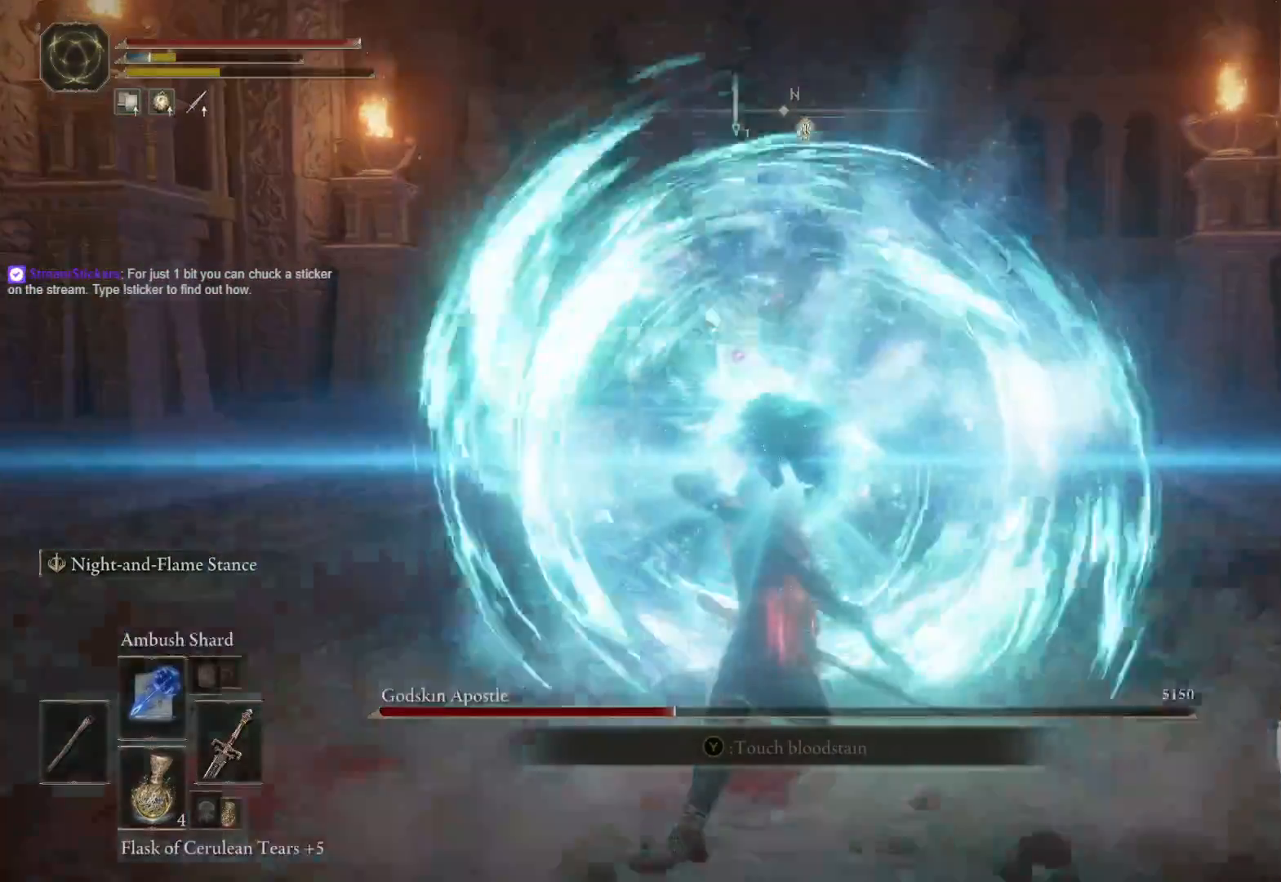
{"buttons": ["L3"], "left_stick": "left", "right_stick": "center", "events": [[17, "L2", "up"], [183, "left_stick", "left"], [250, "B", "down"], [317, "B", "up"], [383, "B", "down"], [417, "L3", "down"], [483, "B", "up"]]}
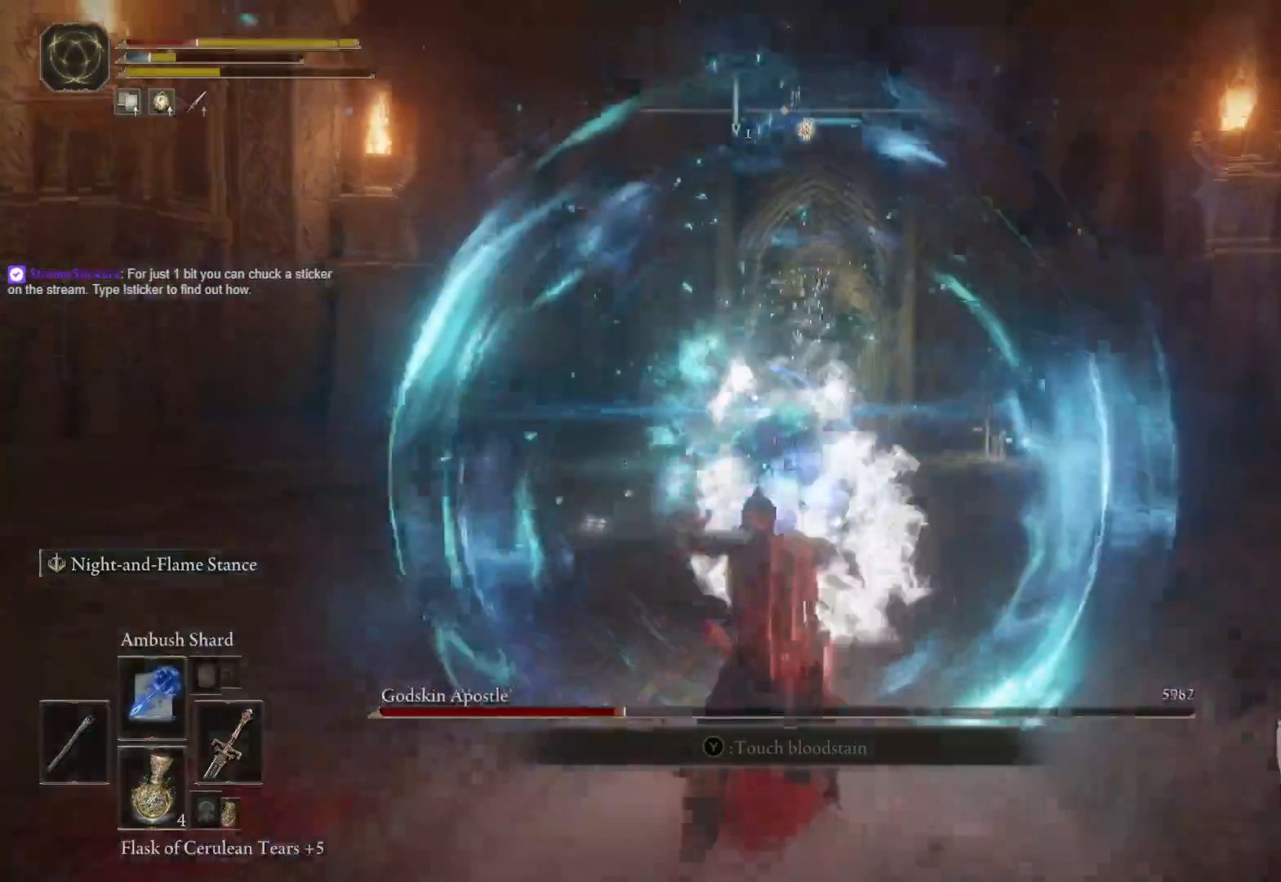
{"buttons": ["B"], "left_stick": "left", "right_stick": "center", "events": [[50, "B", "down"], [133, "B", "up"], [183, "B", "down"], [300, "B", "up"], [333, "L3", "up"], [433, "B", "down"]]}
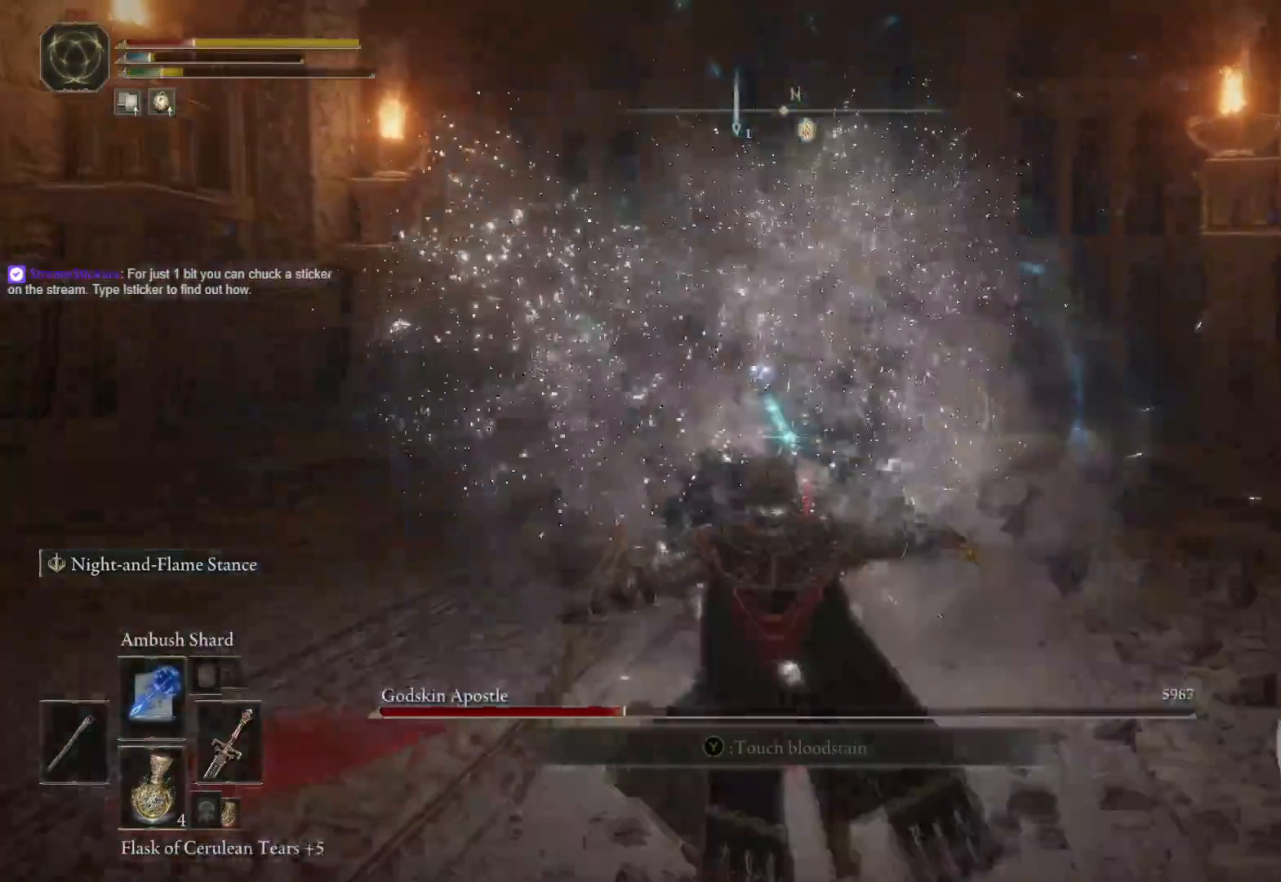
{"buttons": [], "left_stick": "down-left", "right_stick": "center", "events": [[33, "B", "up"], [117, "B", "down"], [200, "B", "up"], [267, "B", "down"], [283, "left_stick", "down-left"], [383, "B", "up"]]}
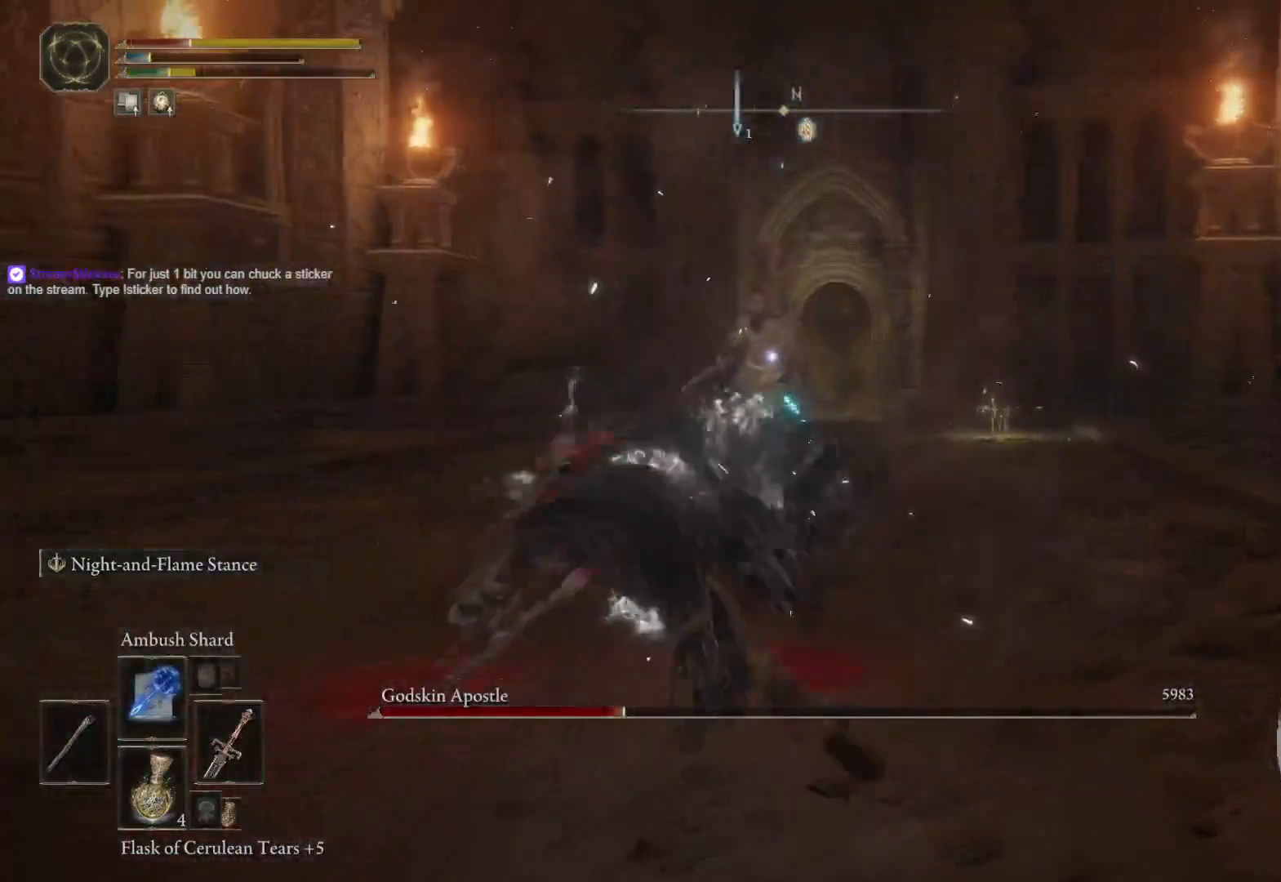
{"buttons": [], "left_stick": "down-left", "right_stick": "center", "events": [[283, "DPAD_DOWN", "down"], [383, "DPAD_DOWN", "up"]]}
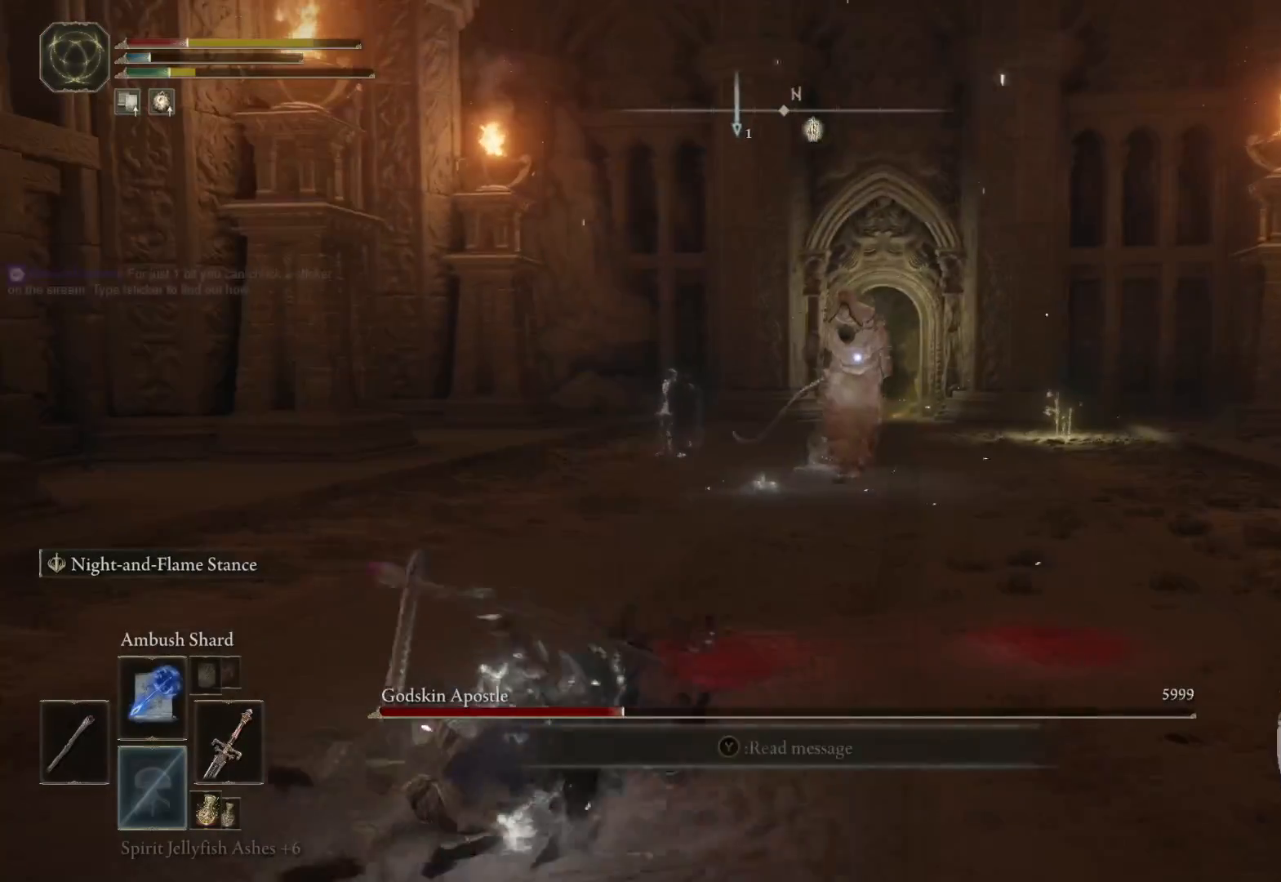
{"buttons": [], "left_stick": "down", "right_stick": "center", "events": [[350, "left_stick", "down"]]}
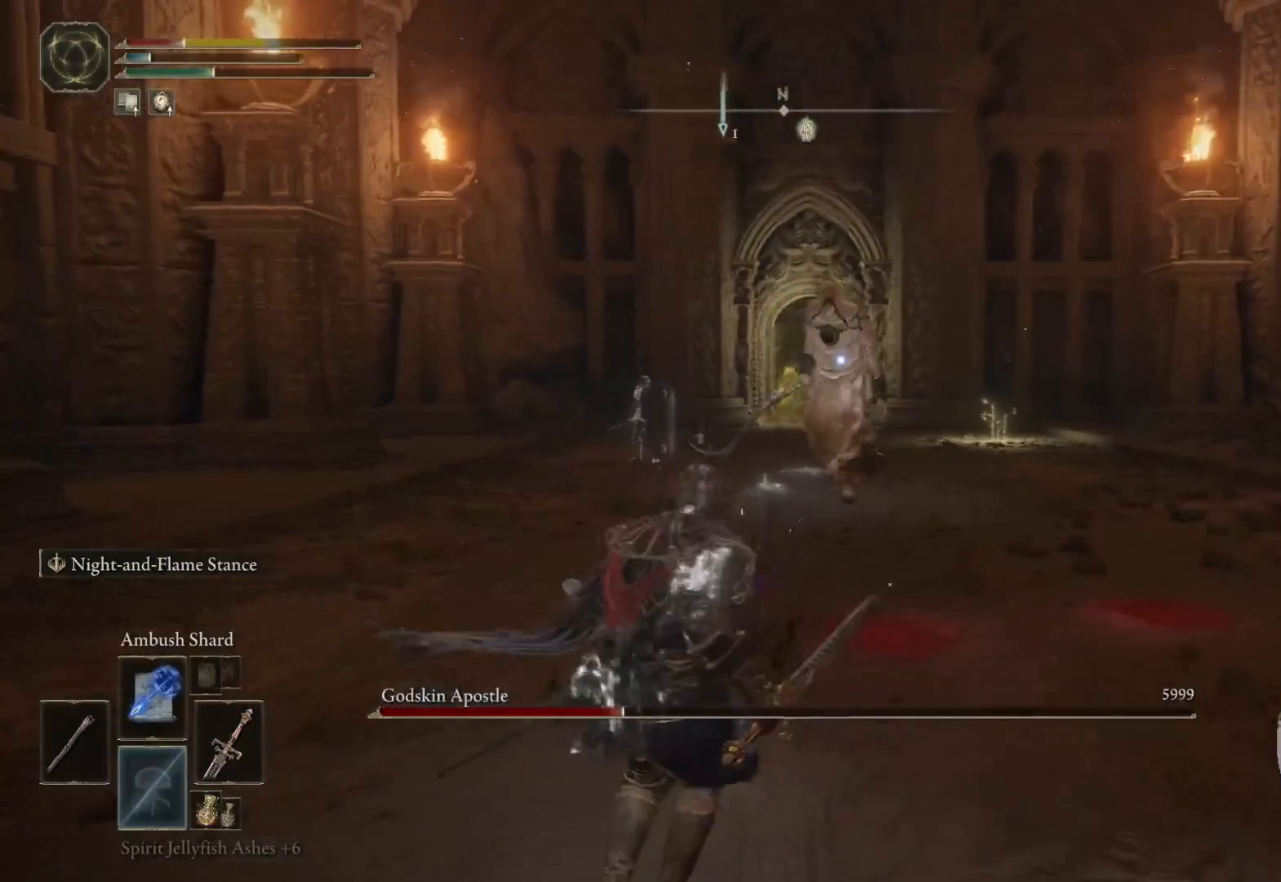
{"buttons": ["X"], "left_stick": "down", "right_stick": "center", "events": [[133, "DPAD_DOWN", "down"], [200, "DPAD_DOWN", "up"], [417, "X", "down"]]}
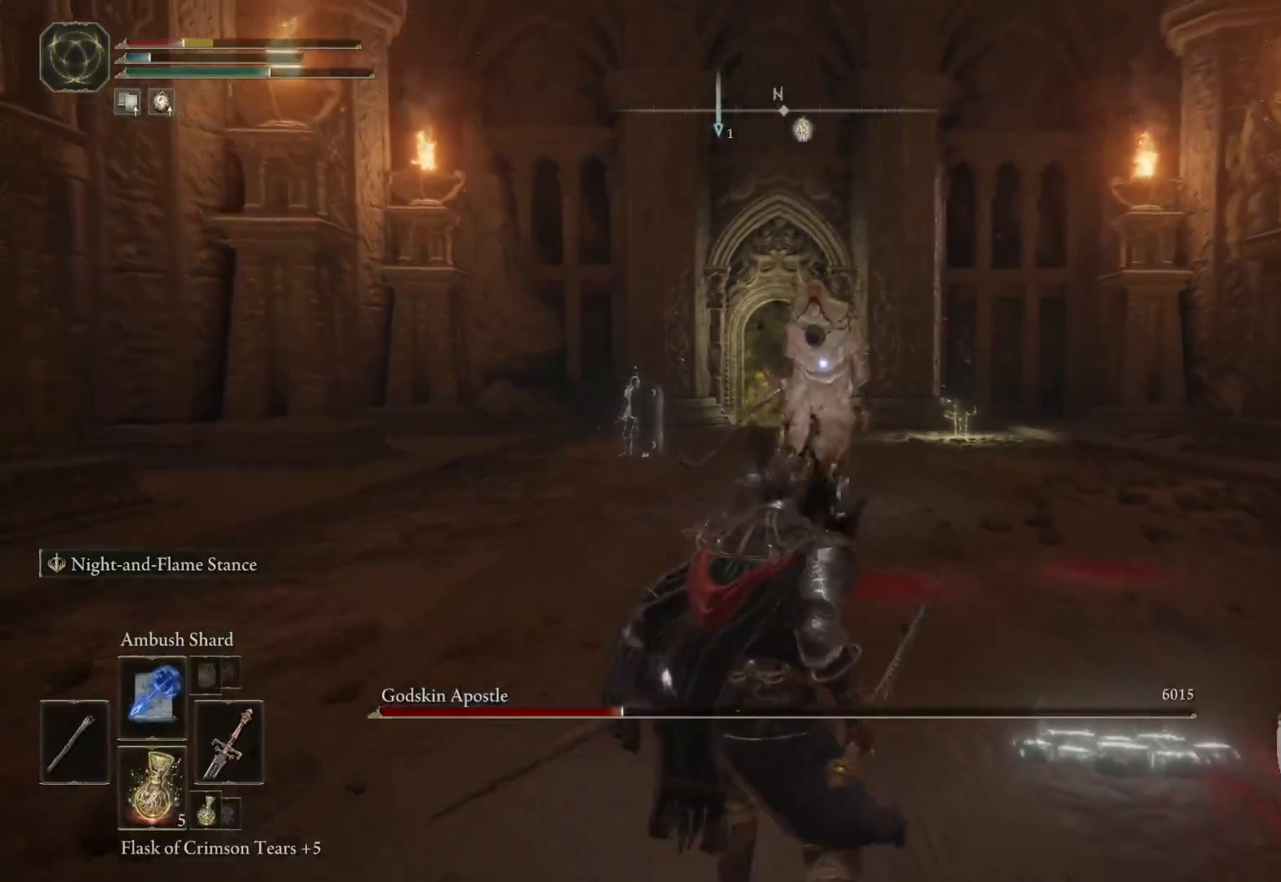
{"buttons": [], "left_stick": "down", "right_stick": "center", "events": [[33, "X", "up"]]}
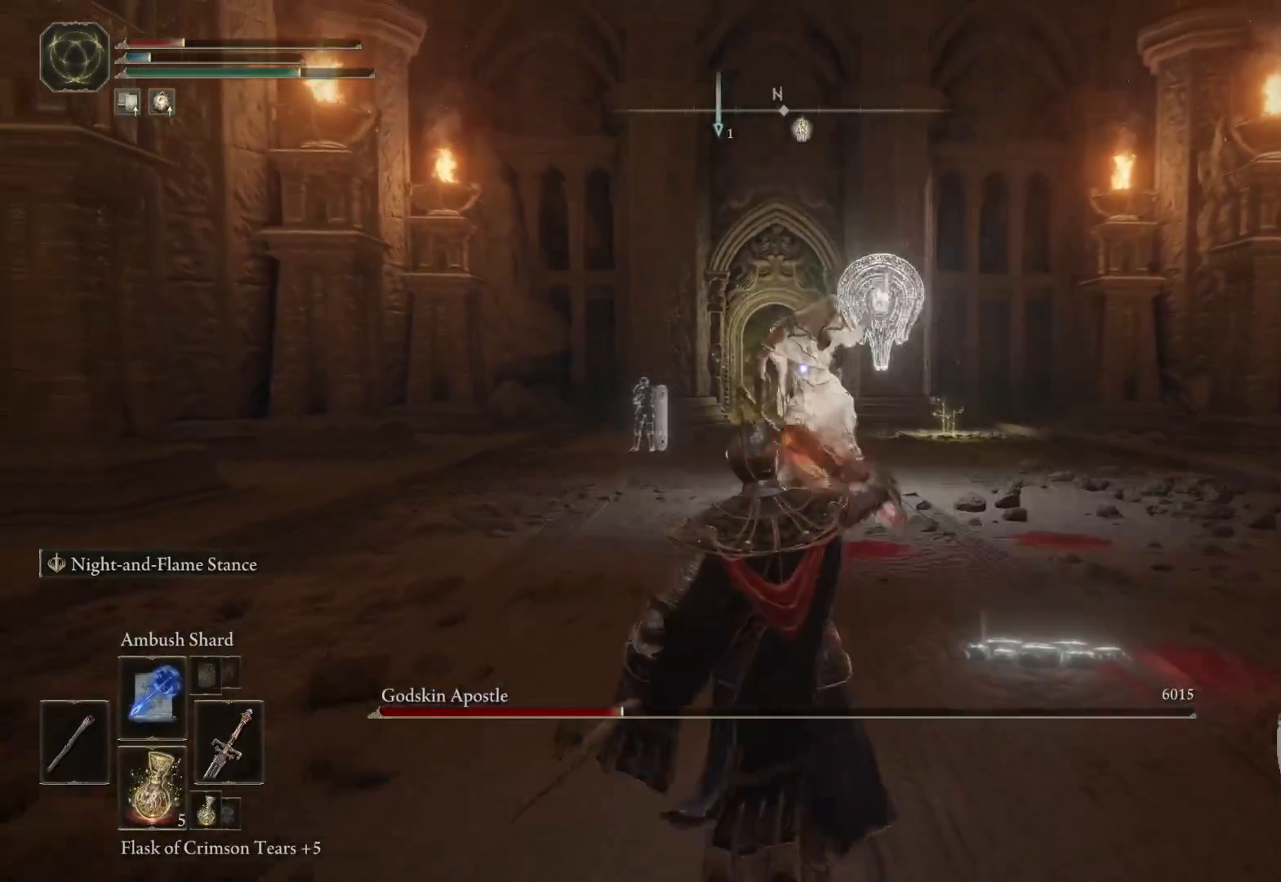
{"buttons": [], "left_stick": "down-right", "right_stick": "center", "events": [[350, "left_stick", "down-right"]]}
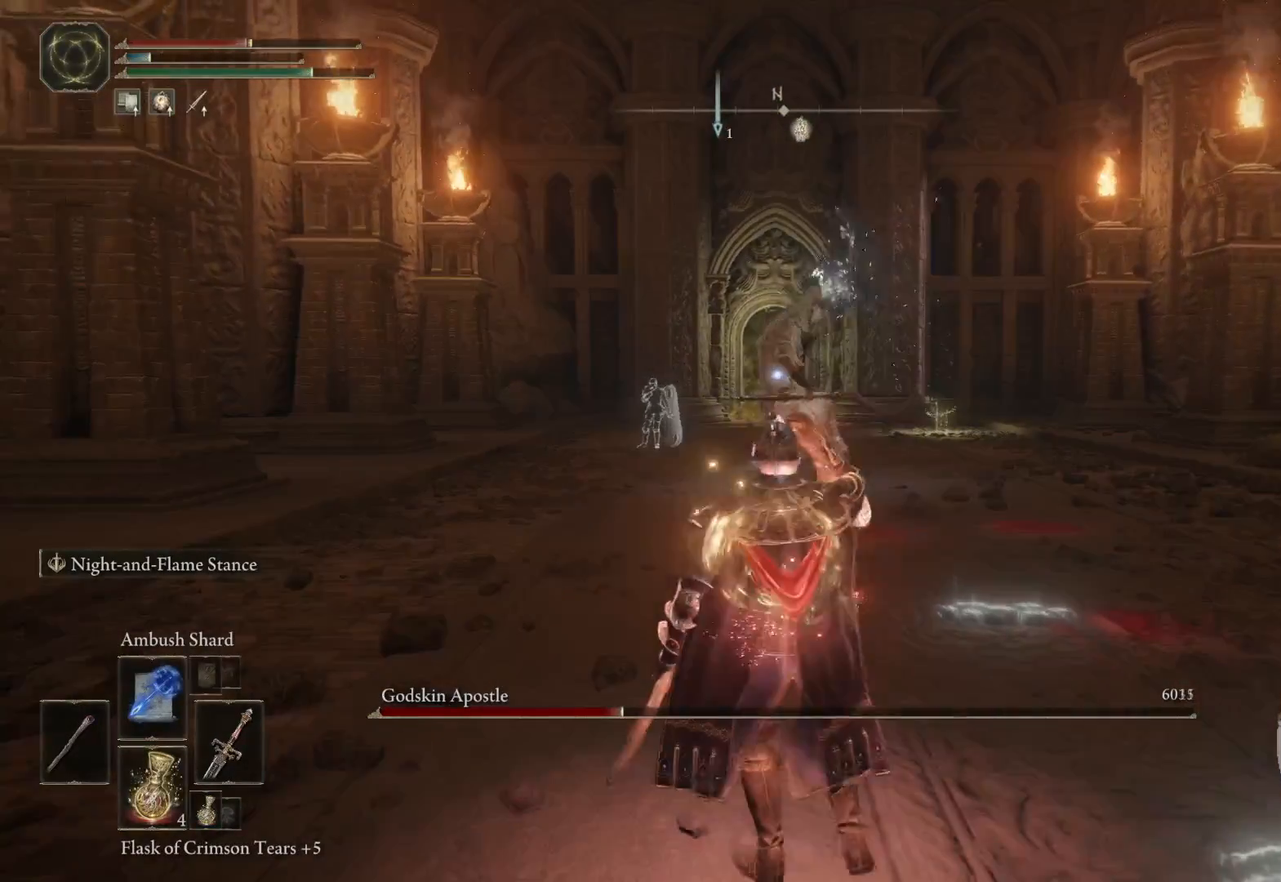
{"buttons": [], "left_stick": "down-right", "right_stick": "center", "events": [[117, "B", "down"], [200, "B", "up"], [267, "B", "down"], [350, "B", "up"], [417, "B", "down"], [500, "B", "up"]]}